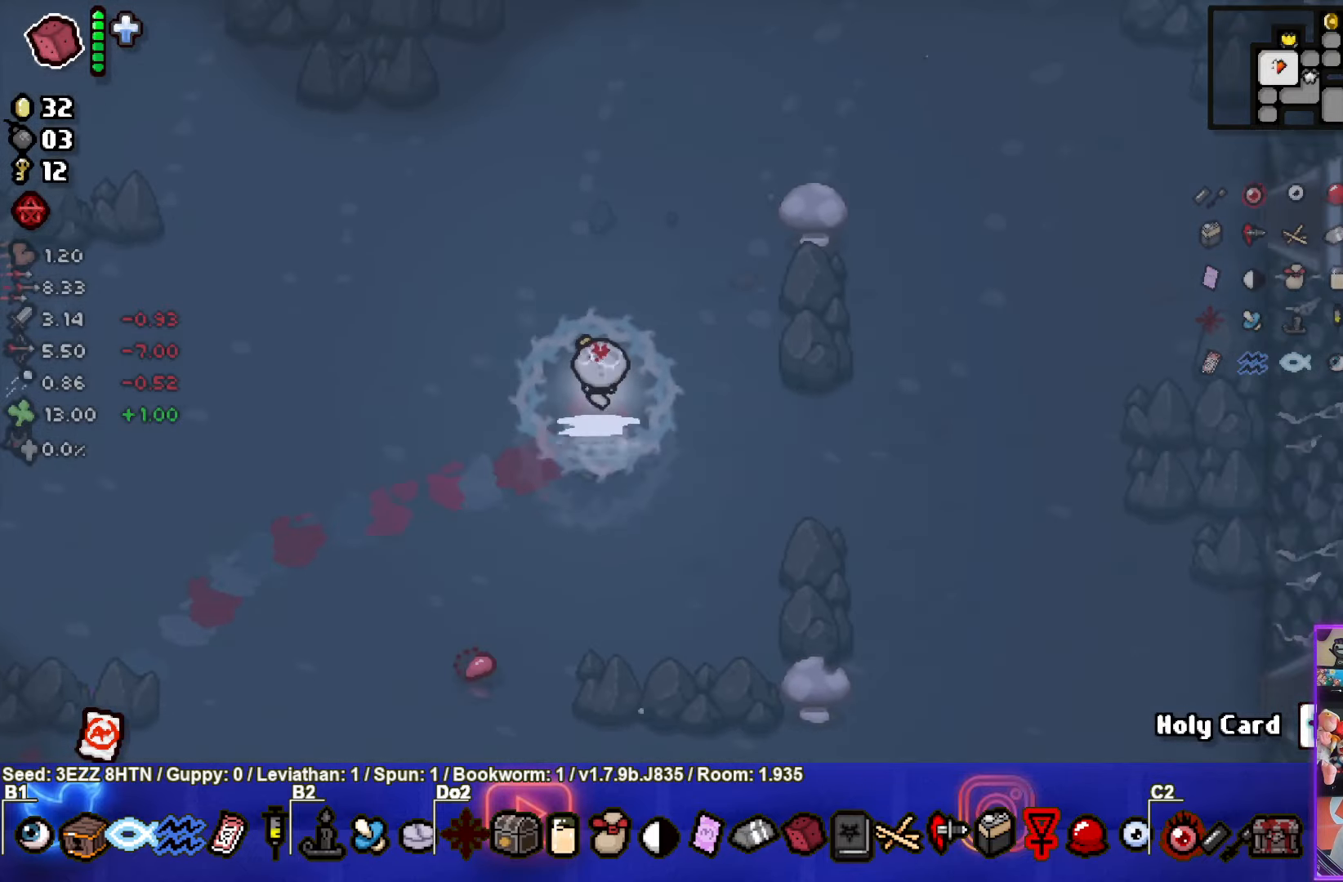
Gameplay with a controller (PlayStation layout); each line is a JSON object with the inputs held at the frame after it. "events" lists button and stick changes between this image and that frame as [ms after this image, input, new state], when the widget could be followed in between.
{"buttons": [], "left_stick": "up-right", "right_stick": "center", "events": []}
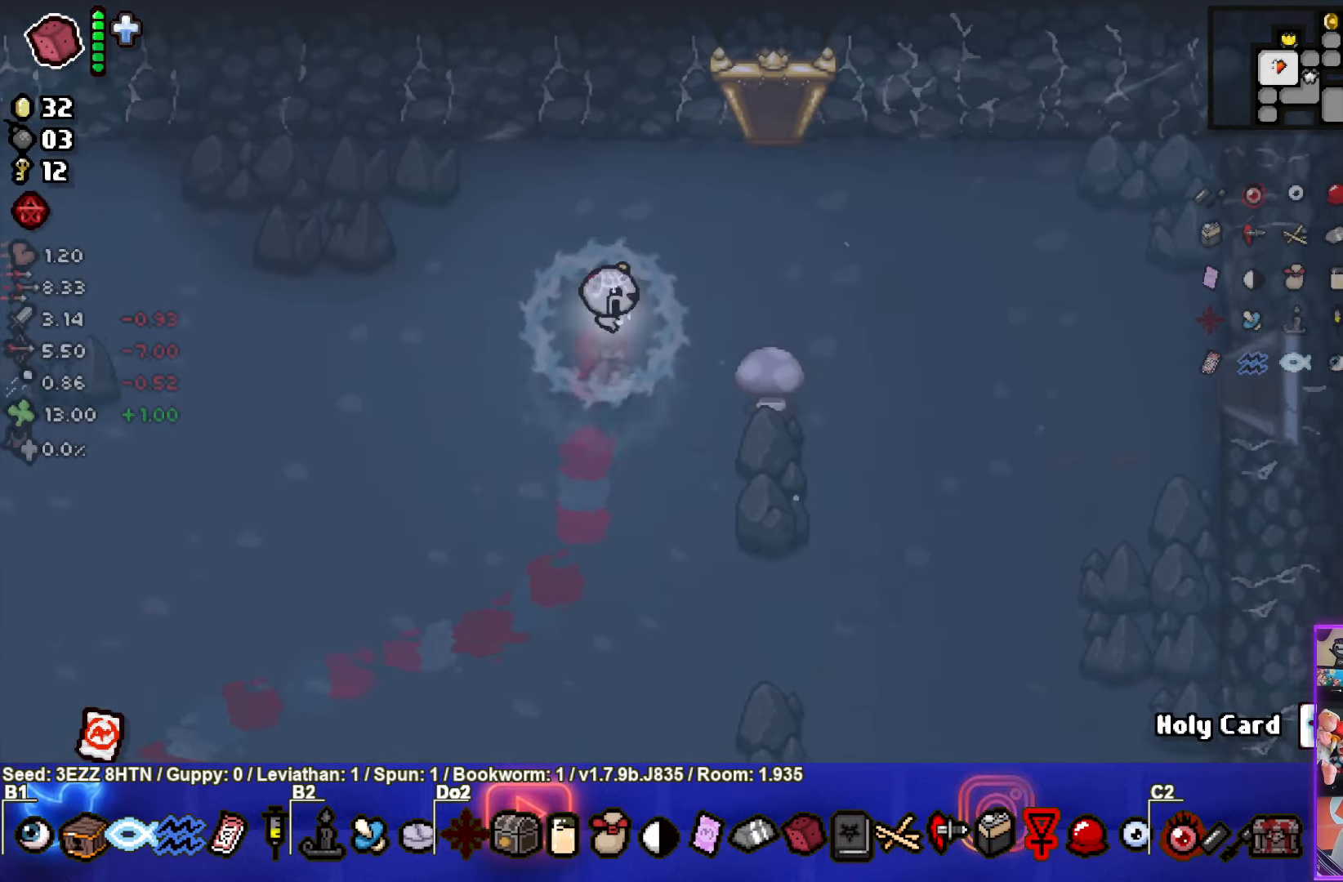
{"buttons": [], "left_stick": "up-right", "right_stick": "center", "events": []}
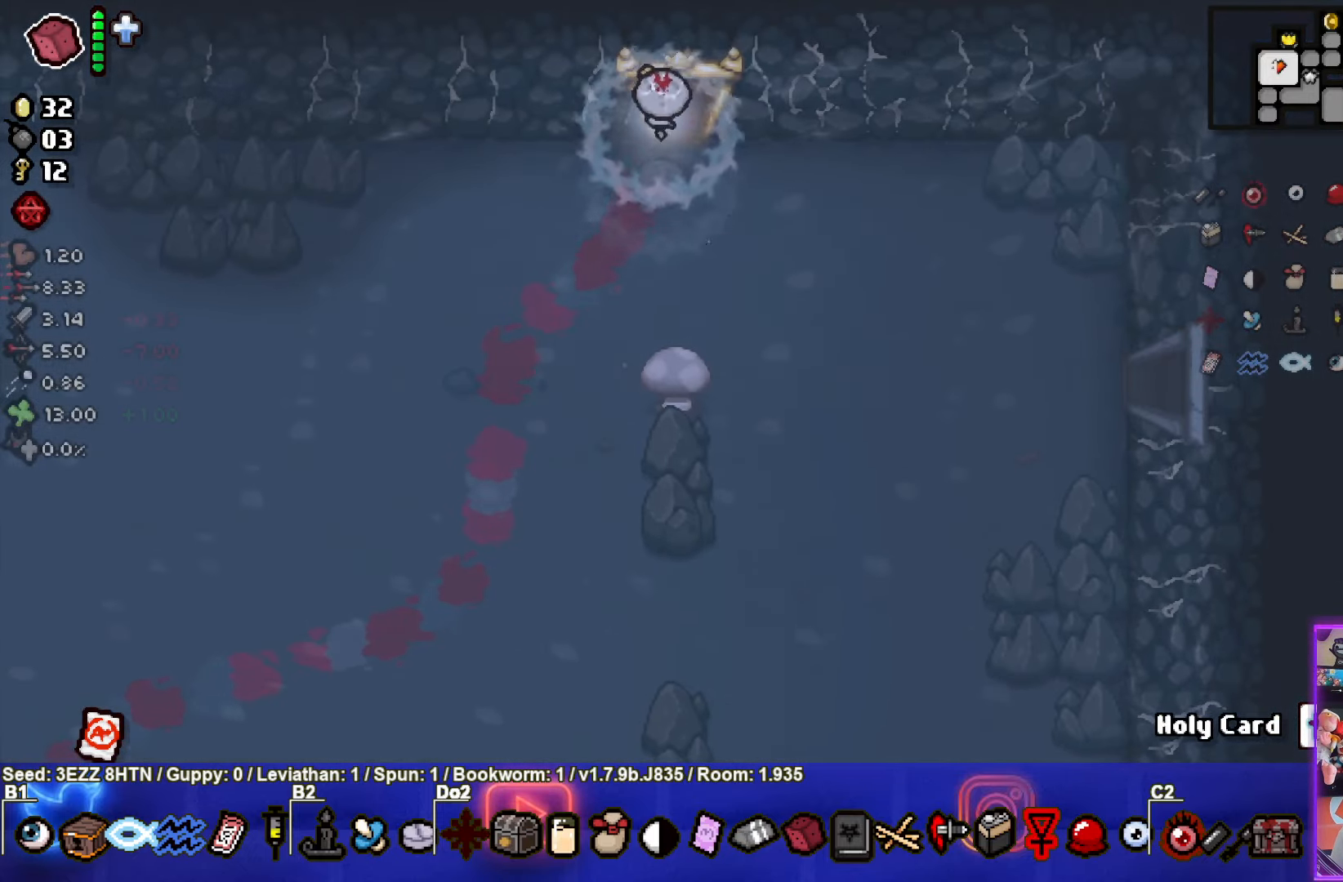
{"buttons": [], "left_stick": "up-left", "right_stick": "center", "events": [[200, "left_stick", "center"], [466, "left_stick", "up-left"]]}
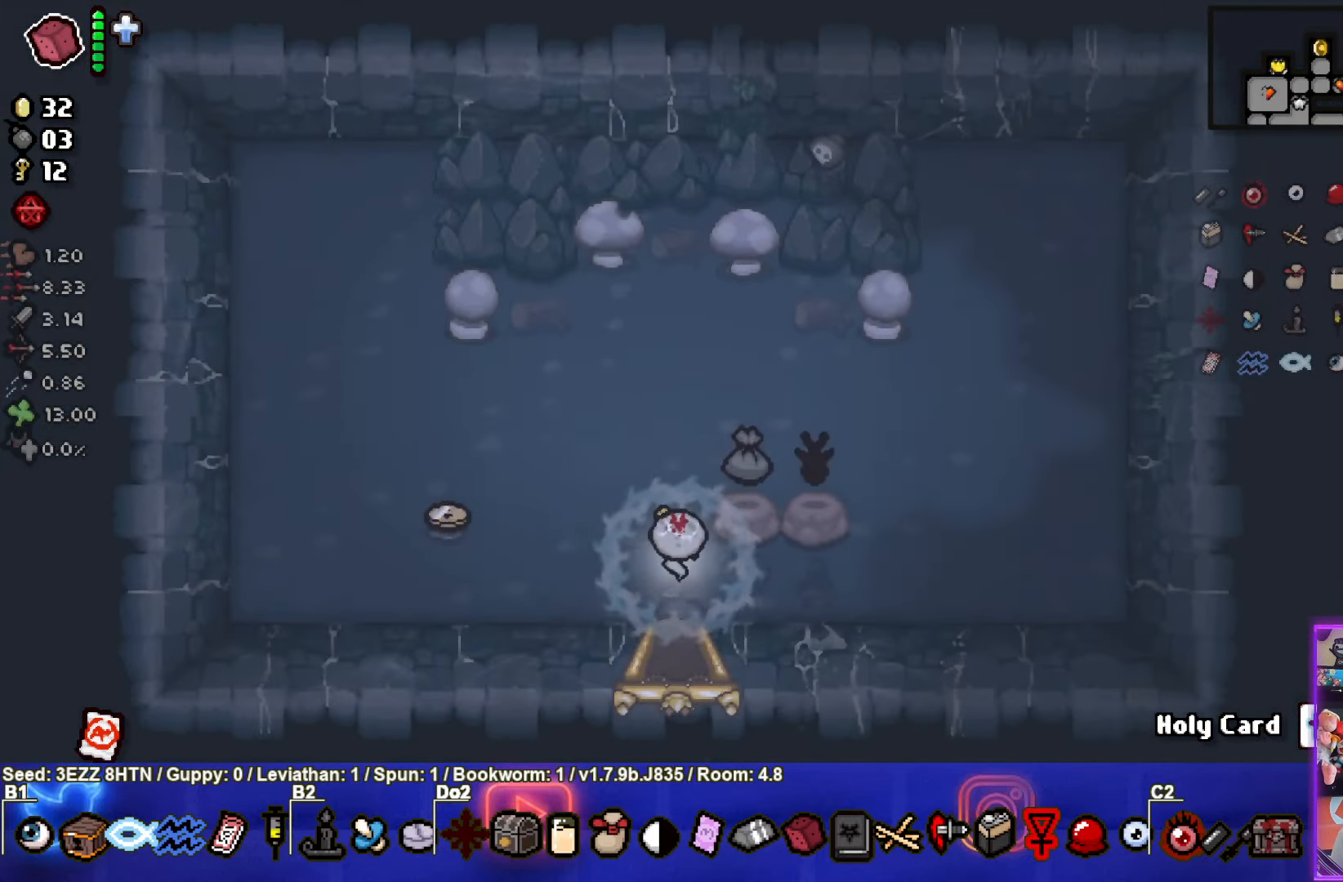
{"buttons": [], "left_stick": "center", "right_stick": "center", "events": [[100, "left_stick", "center"], [233, "L2", "down"], [383, "L2", "up"]]}
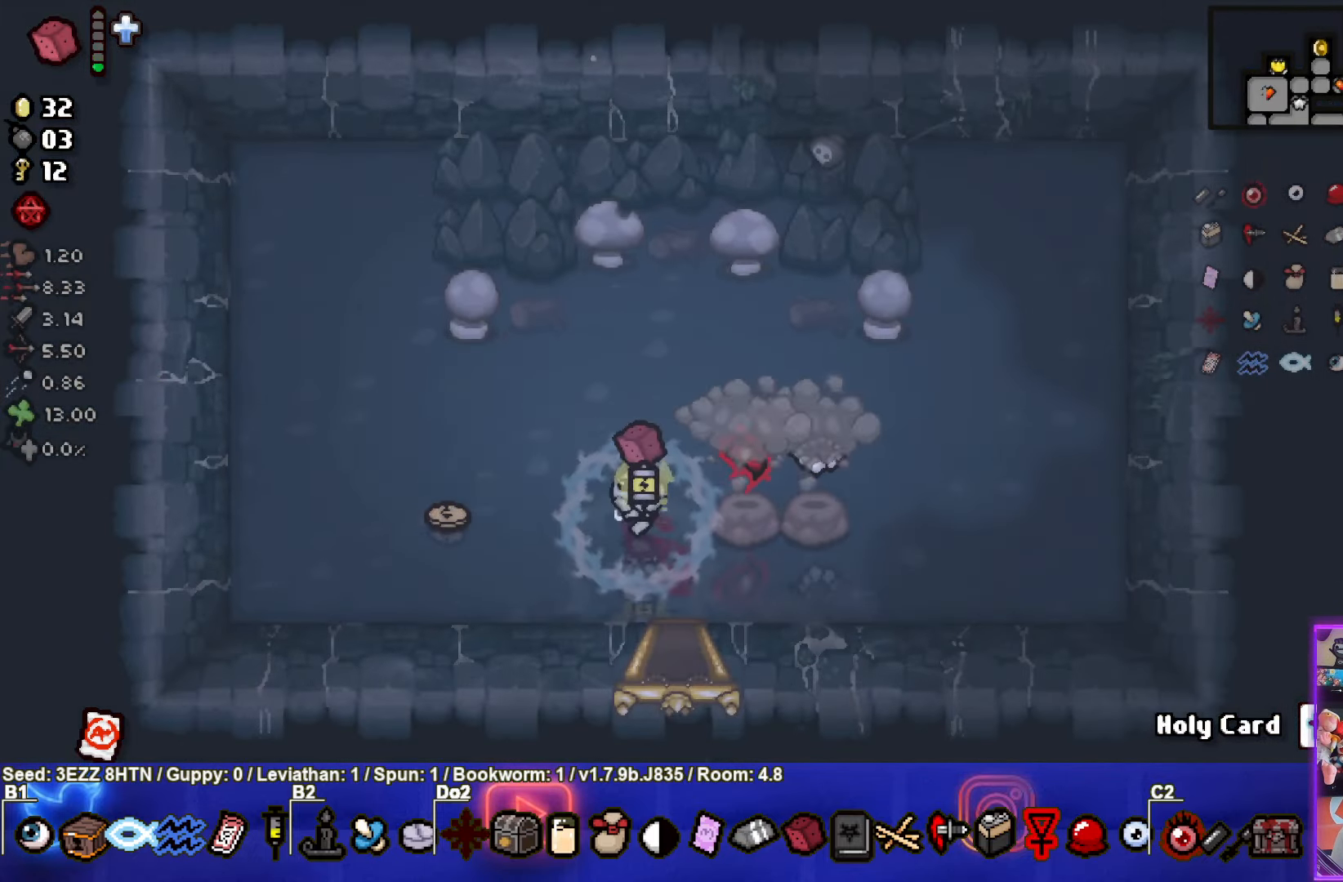
{"buttons": [], "left_stick": "up-right", "right_stick": "center", "events": [[400, "left_stick", "up-right"]]}
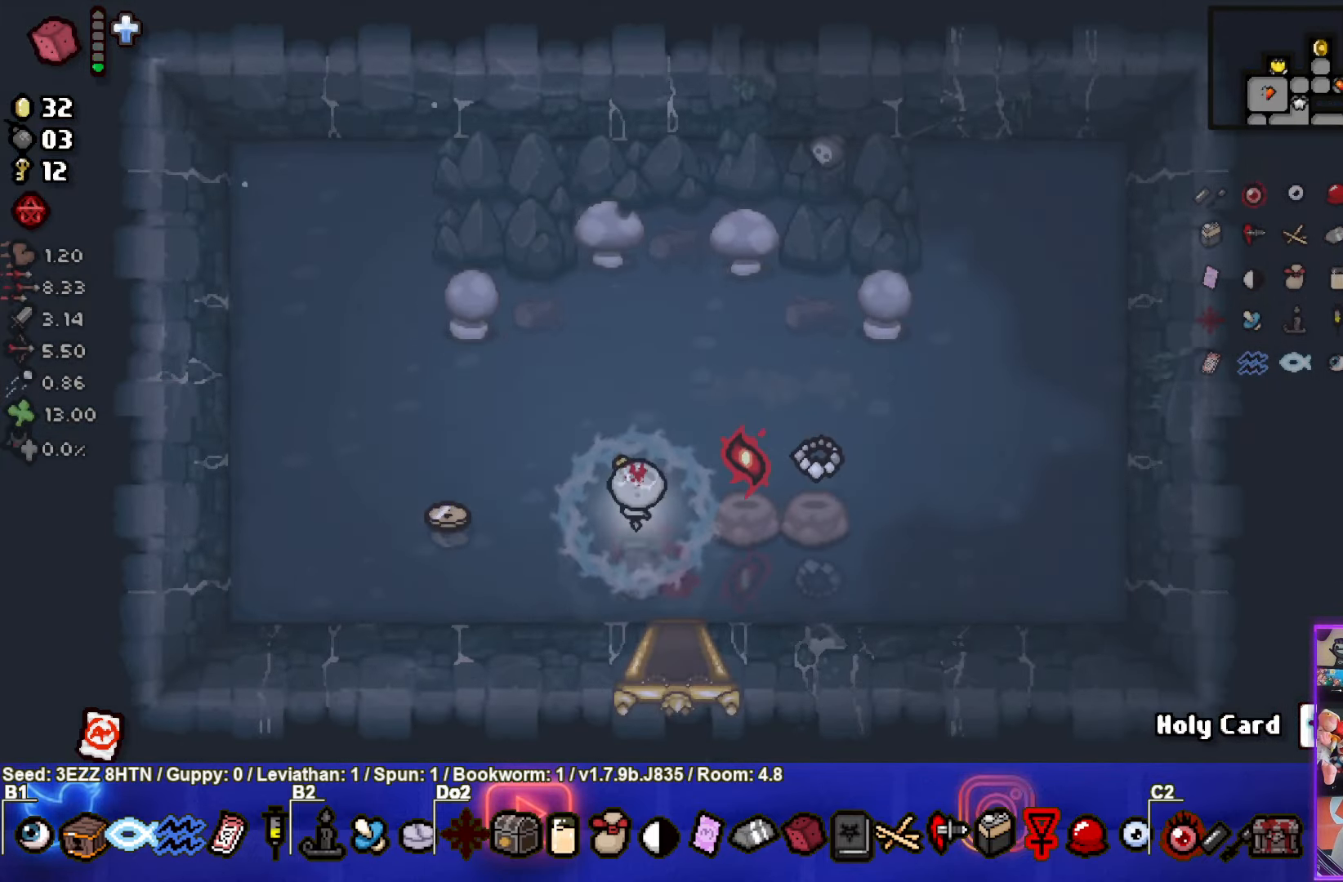
{"buttons": [], "left_stick": "down-right", "right_stick": "center", "events": [[366, "left_stick", "down-right"]]}
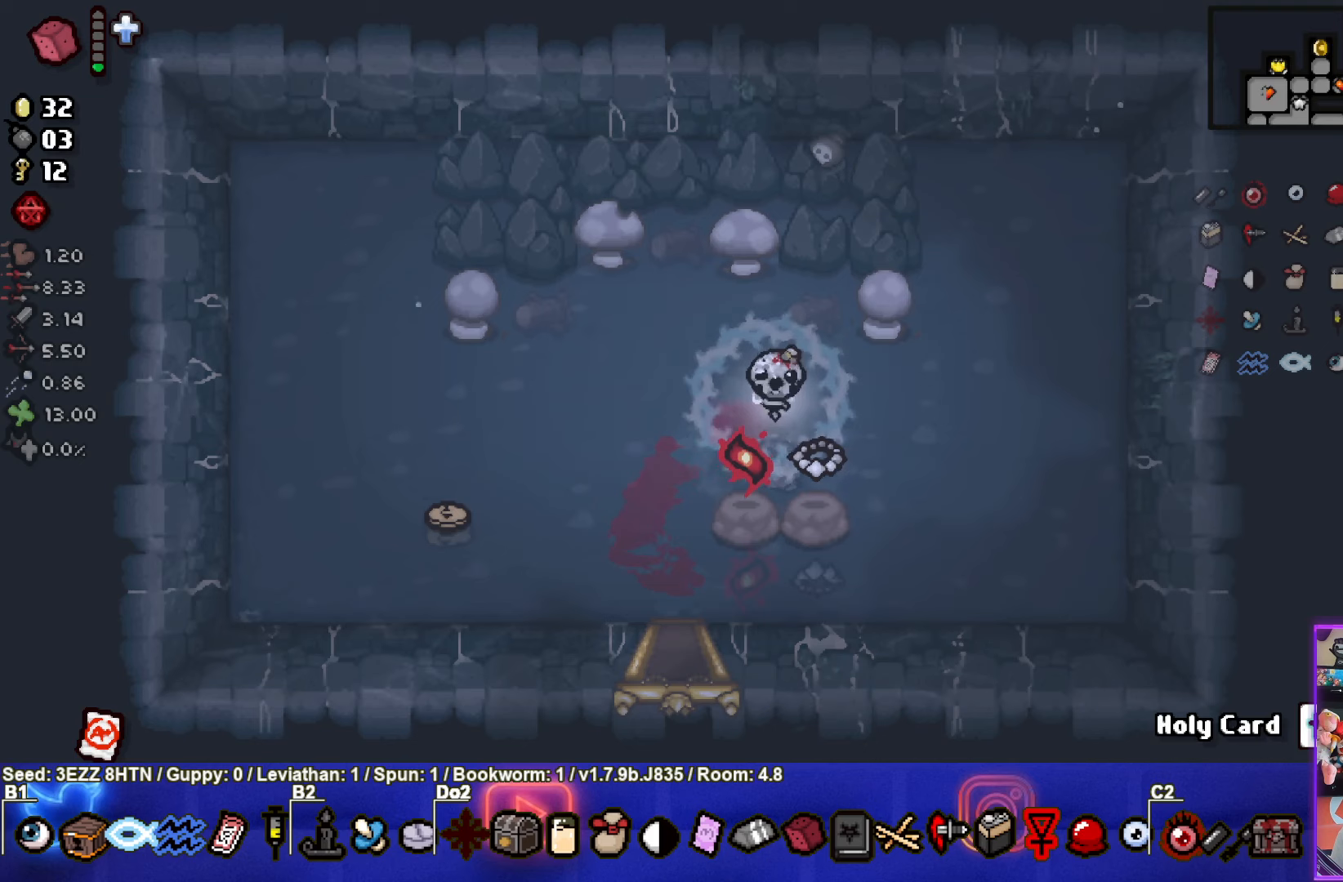
{"buttons": [], "left_stick": "left", "right_stick": "center", "events": [[117, "left_stick", "center"], [167, "left_stick", "up-left"], [417, "left_stick", "left"]]}
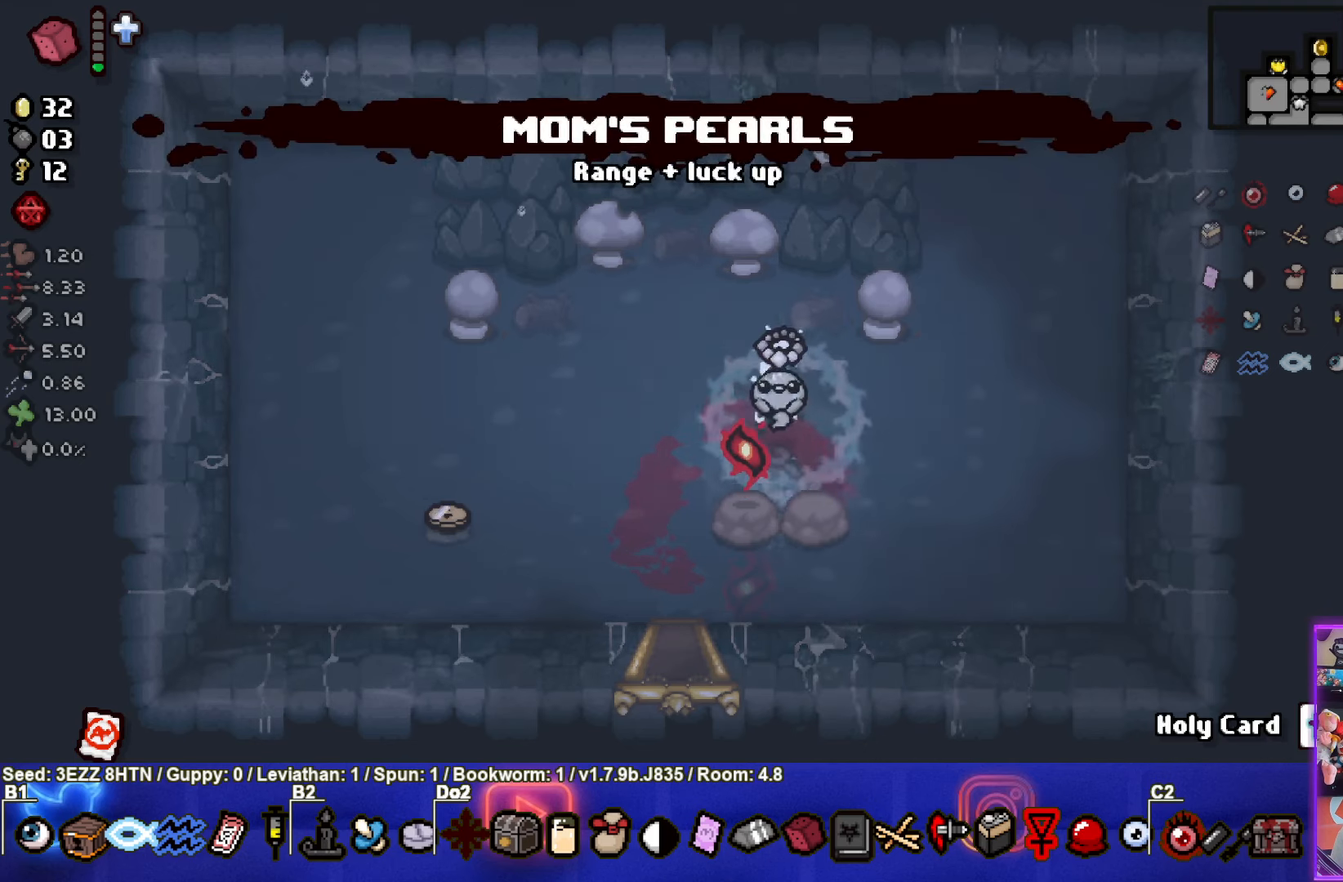
{"buttons": [], "left_stick": "down-left", "right_stick": "center", "events": [[83, "left_stick", "down-left"]]}
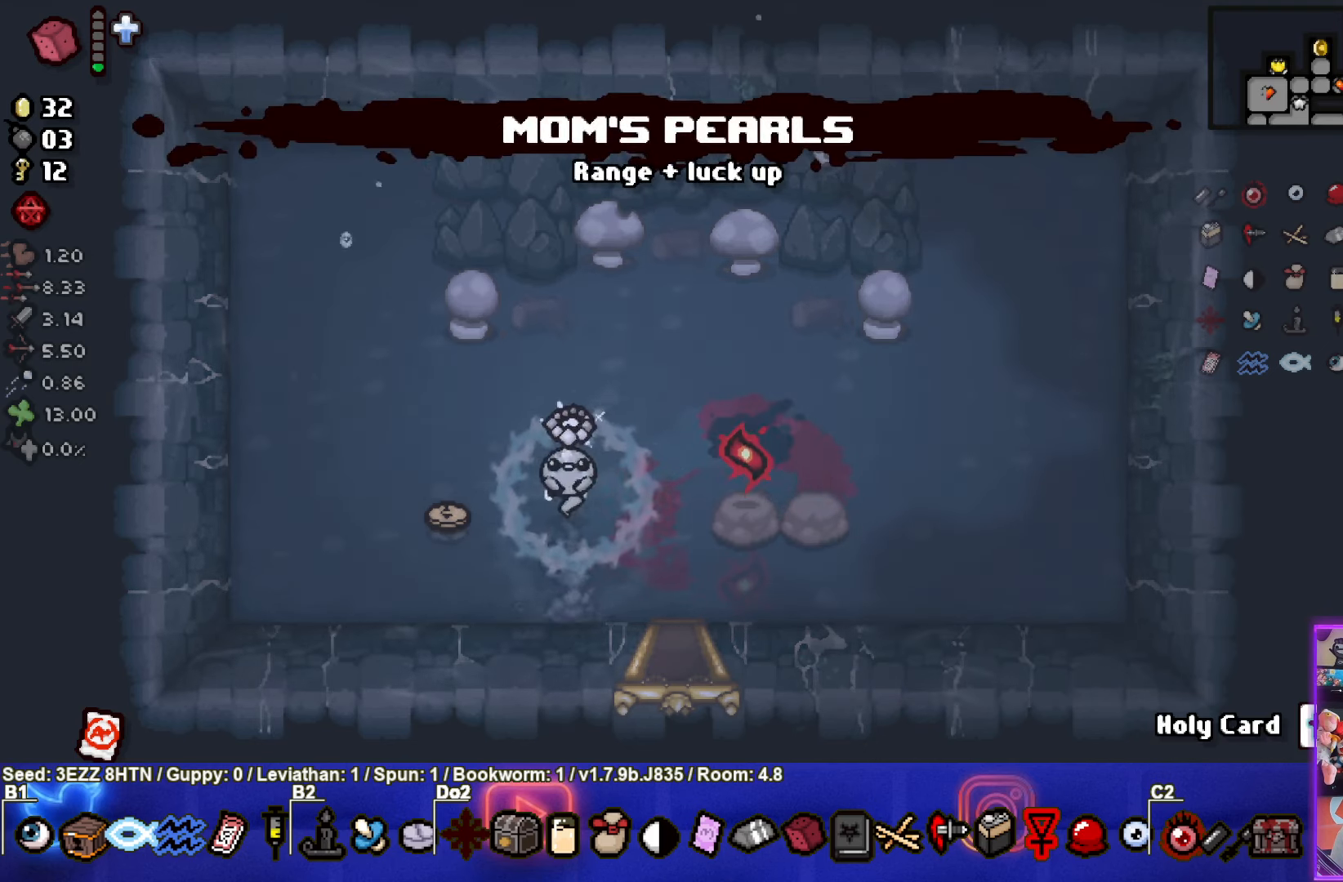
{"buttons": [], "left_stick": "up-right", "right_stick": "center", "events": [[117, "left_stick", "up-left"], [267, "left_stick", "up-right"]]}
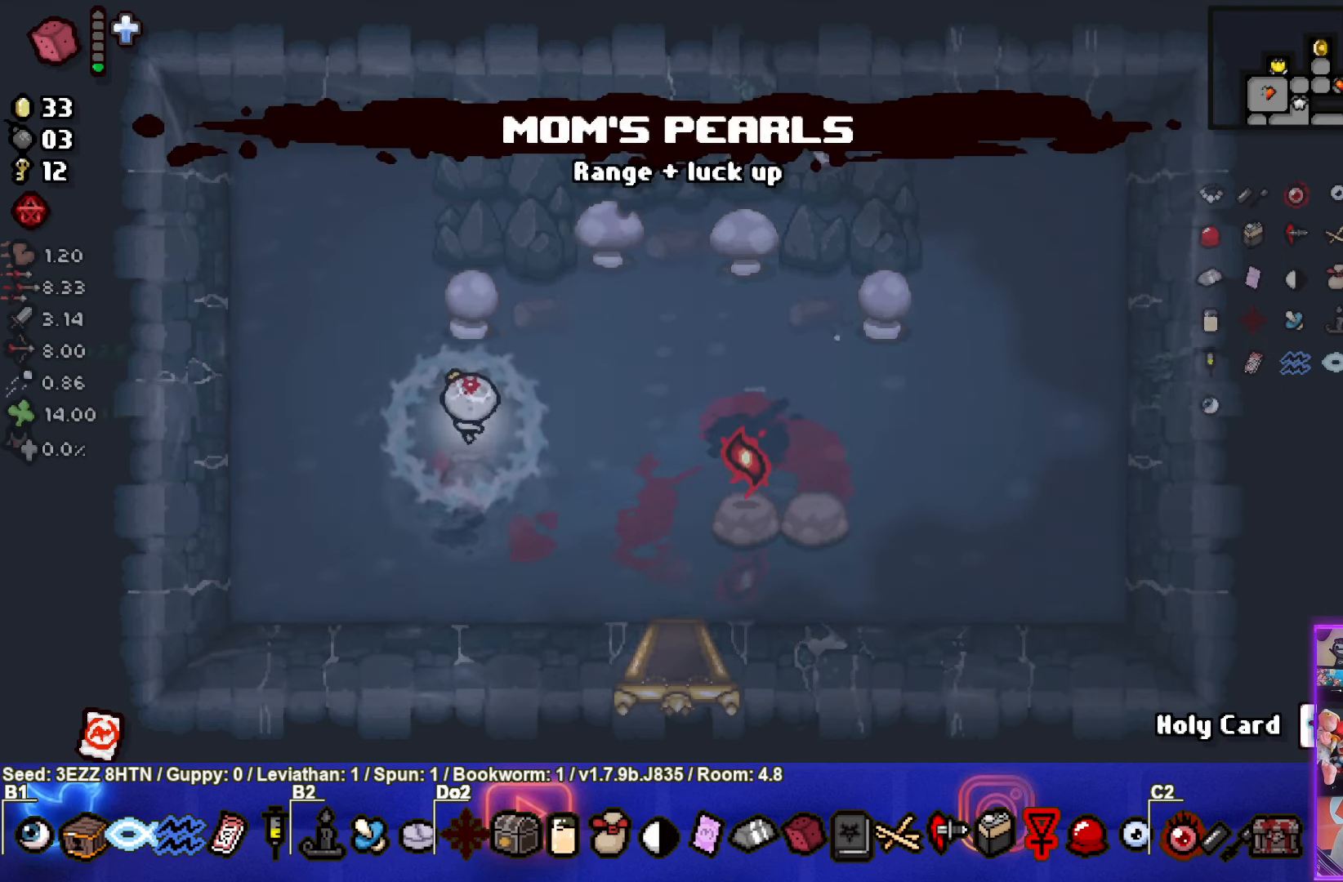
{"buttons": [], "left_stick": "up-right", "right_stick": "center", "events": []}
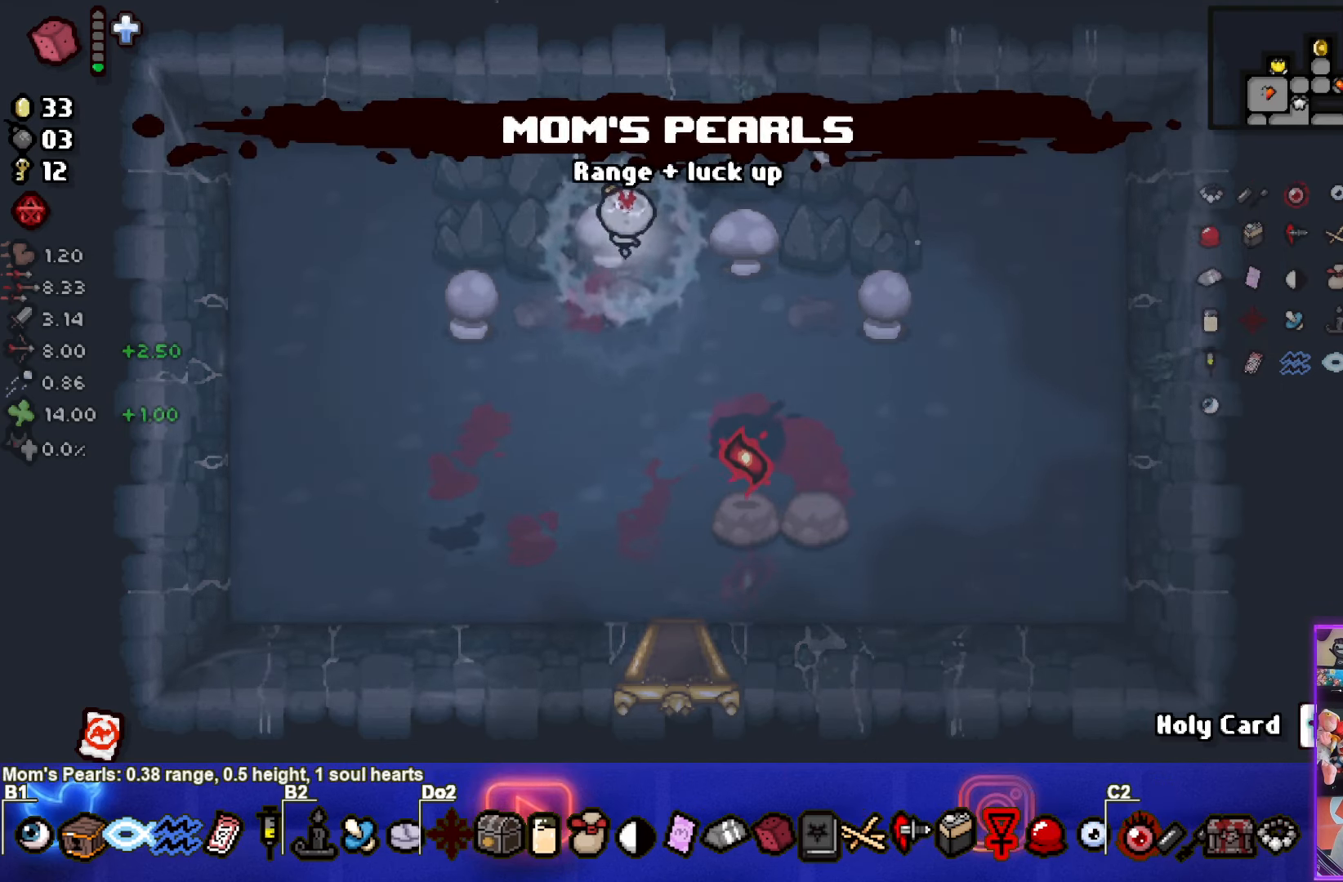
{"buttons": [], "left_stick": "down", "right_stick": "center", "events": [[17, "left_stick", "down"], [33, "L1", "down"], [150, "L1", "up"]]}
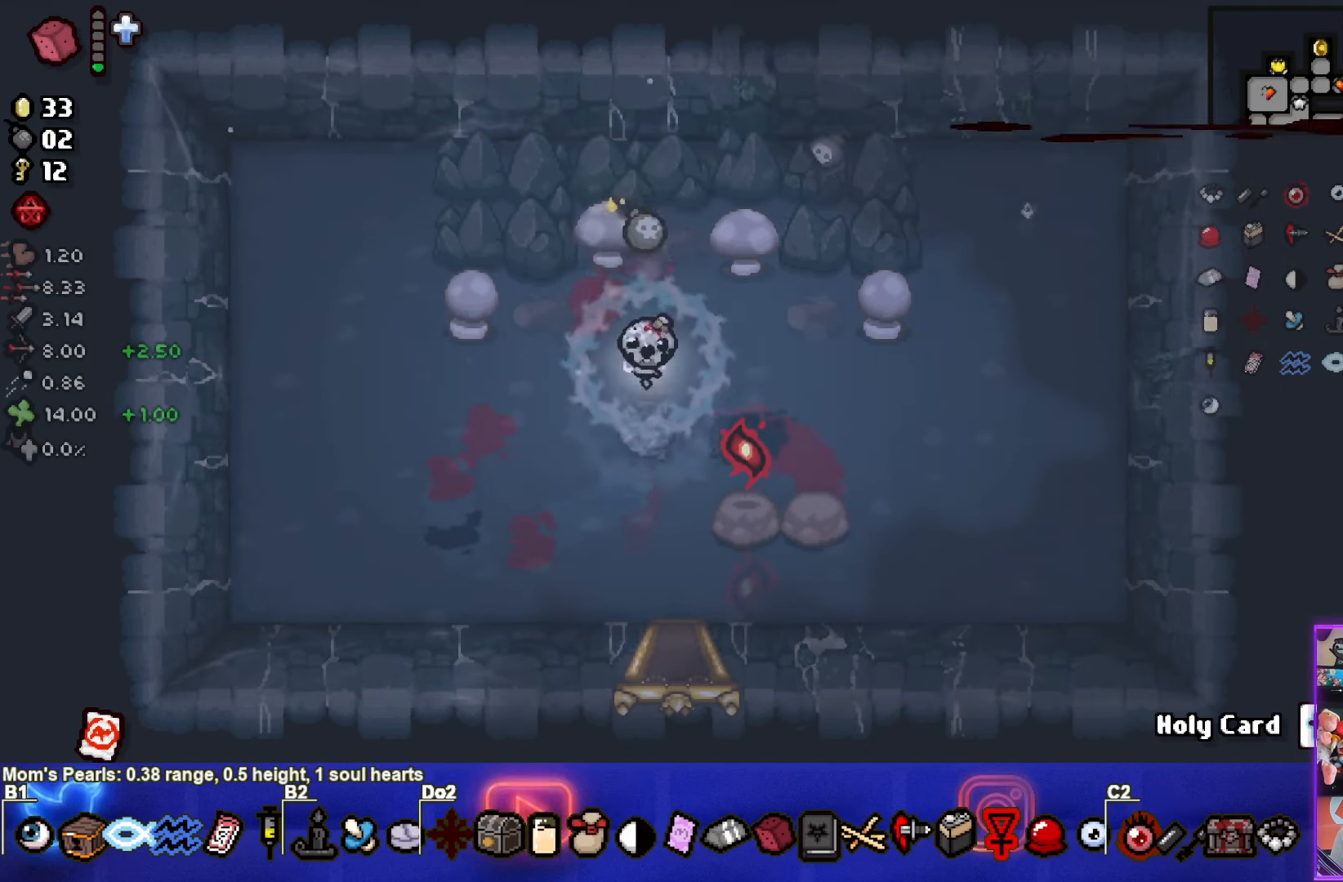
{"buttons": [], "left_stick": "center", "right_stick": "center", "events": [[200, "left_stick", "center"]]}
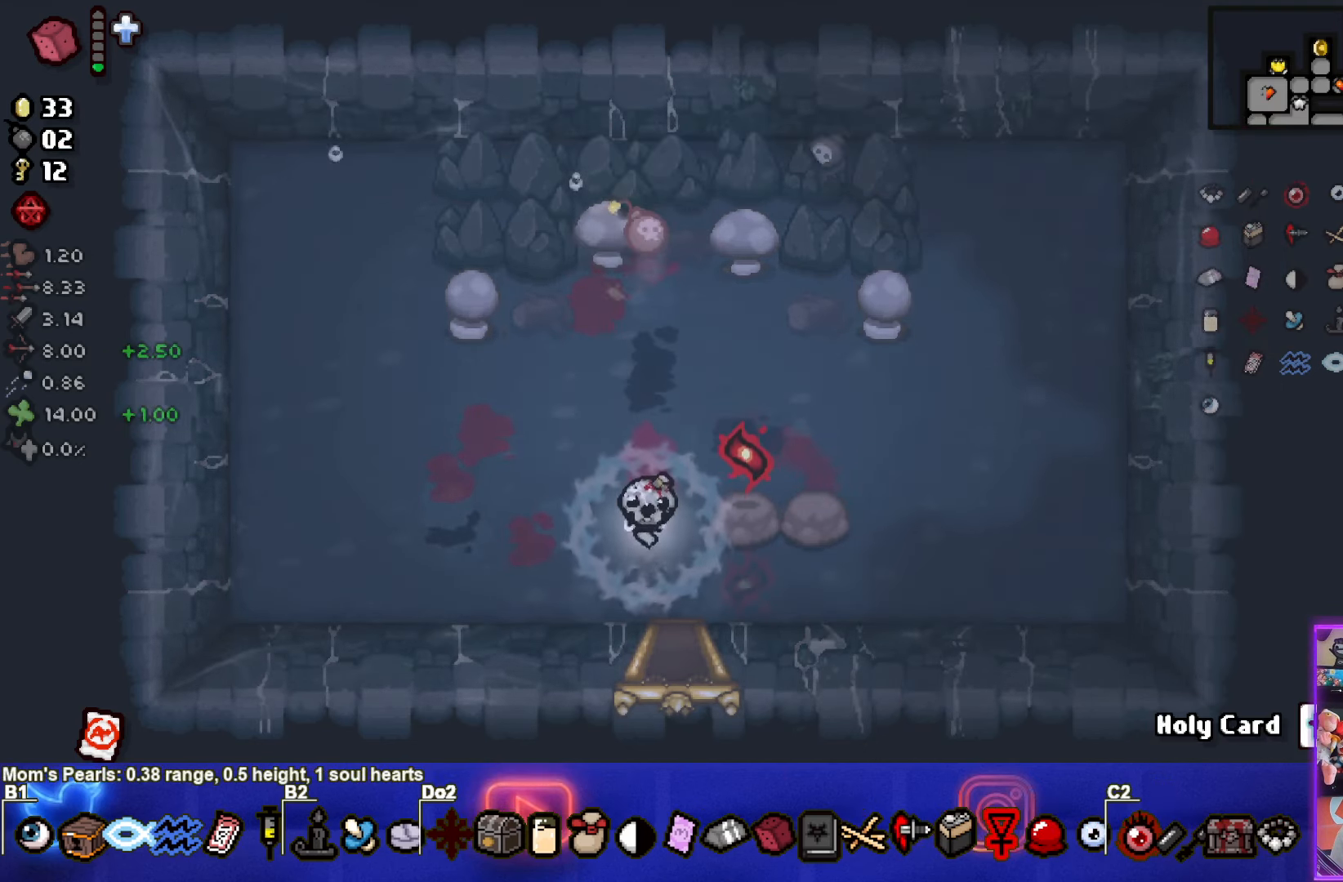
{"buttons": [], "left_stick": "center", "right_stick": "center", "events": []}
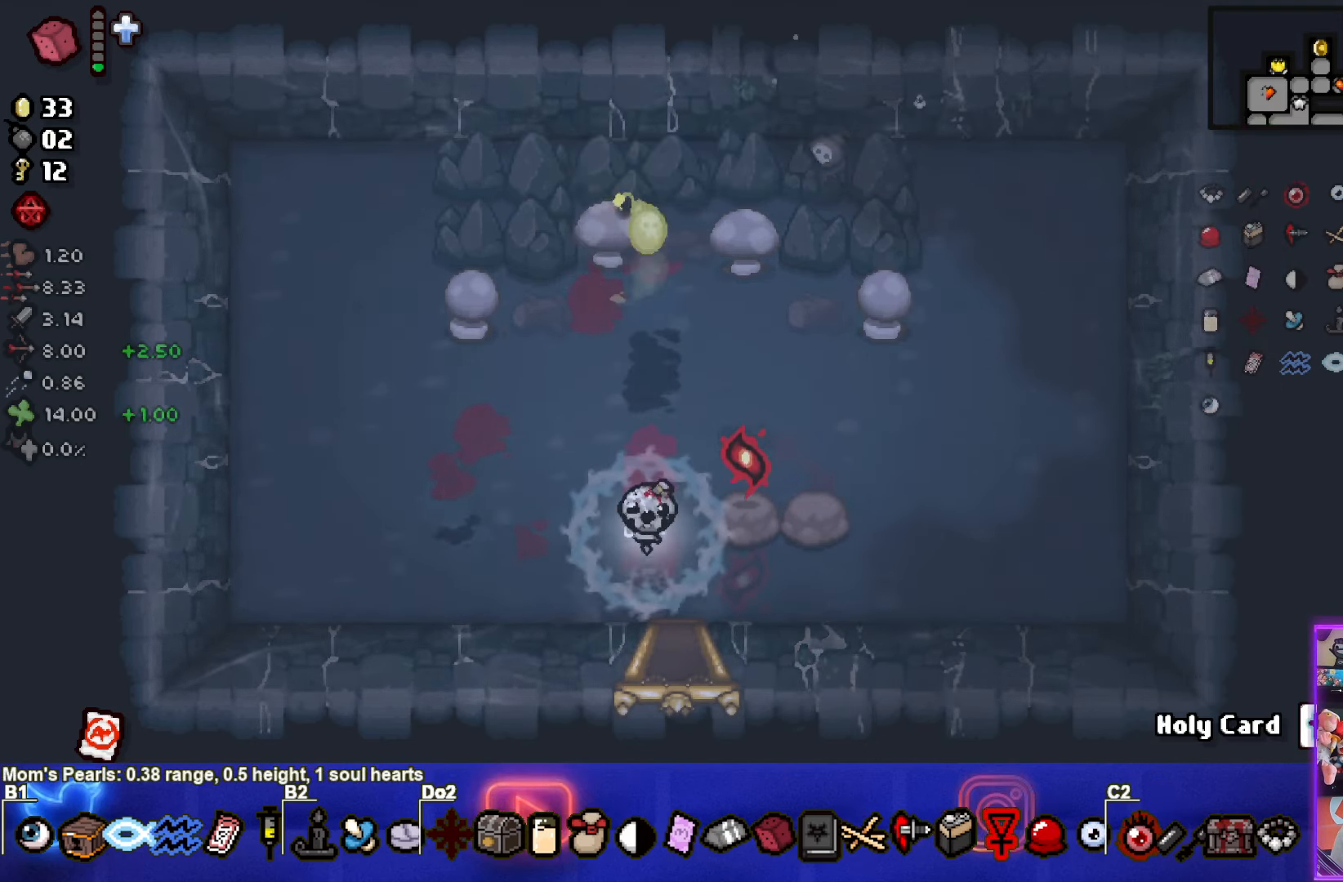
{"buttons": [], "left_stick": "down-right", "right_stick": "center", "events": [[400, "left_stick", "down-right"]]}
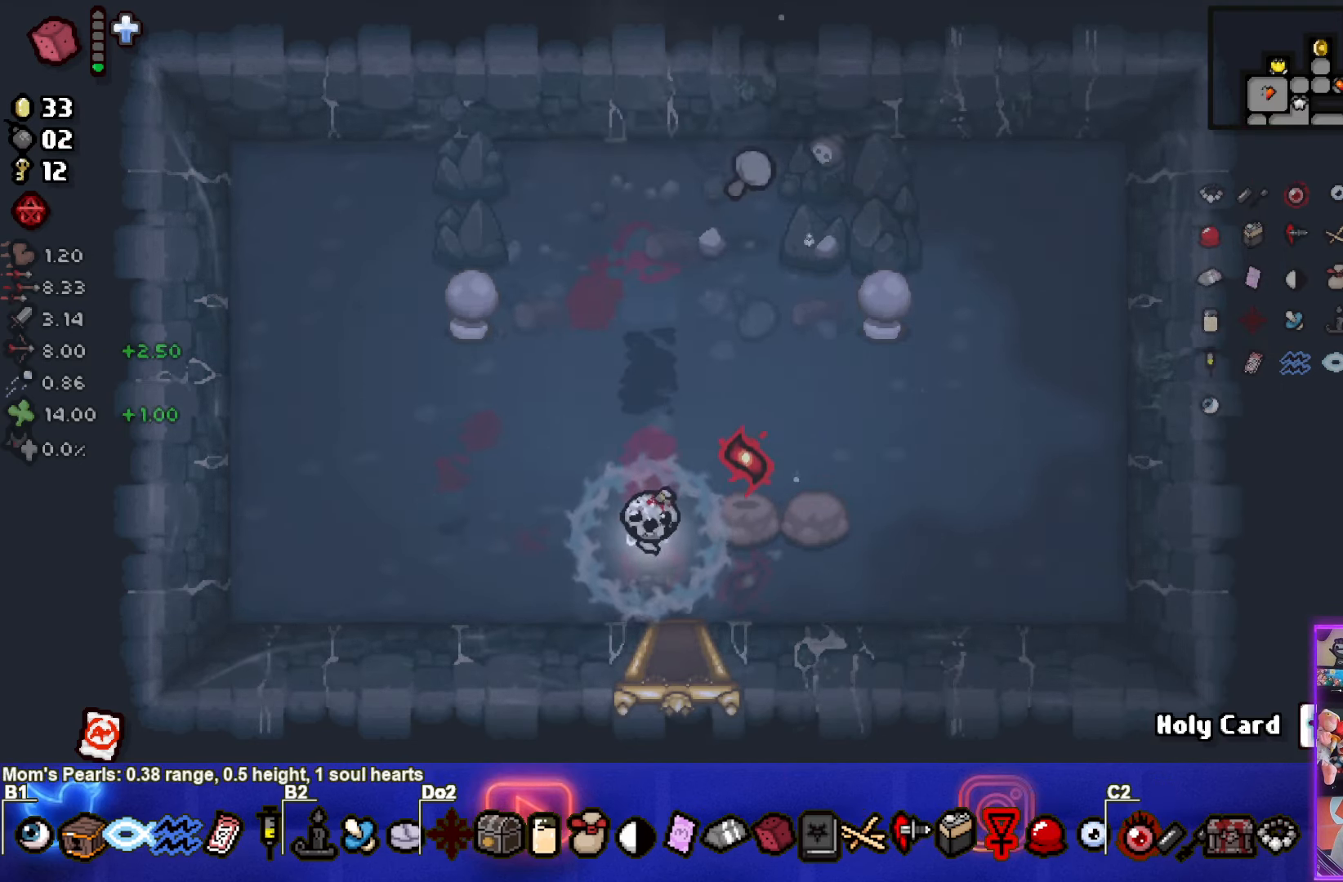
{"buttons": [], "left_stick": "down-right", "right_stick": "center", "events": []}
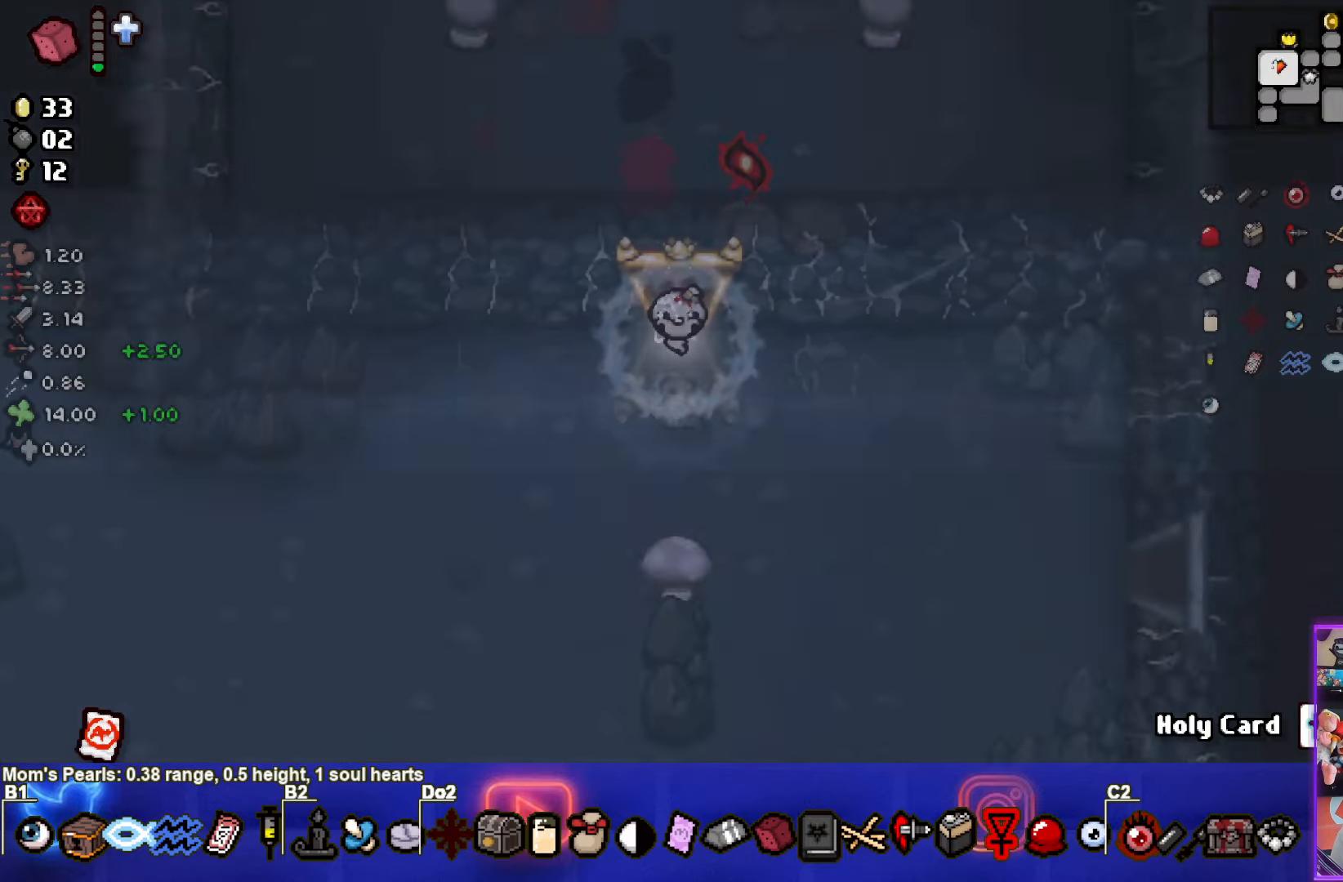
{"buttons": [], "left_stick": "down-right", "right_stick": "center", "events": []}
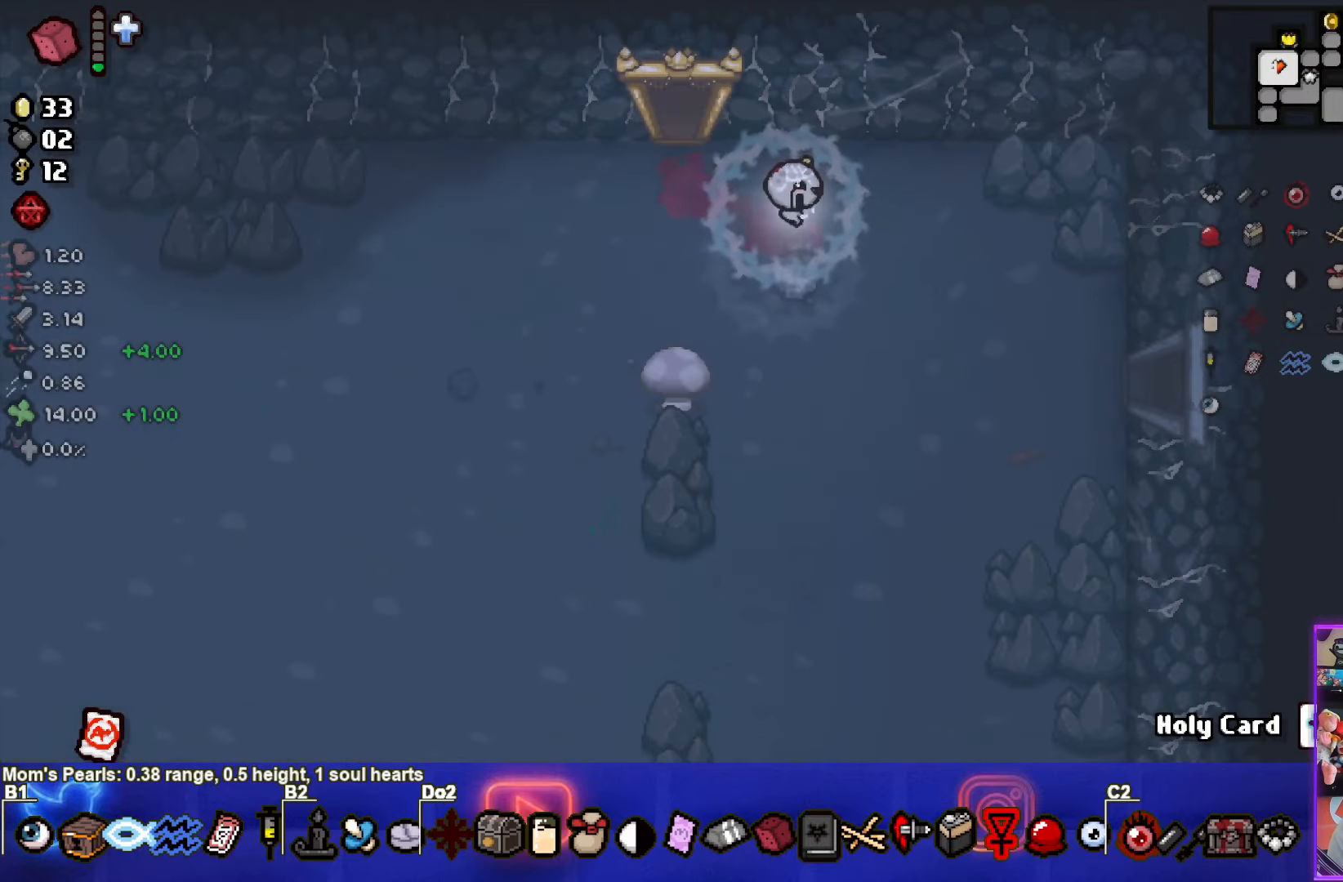
{"buttons": [], "left_stick": "down-right", "right_stick": "center", "events": []}
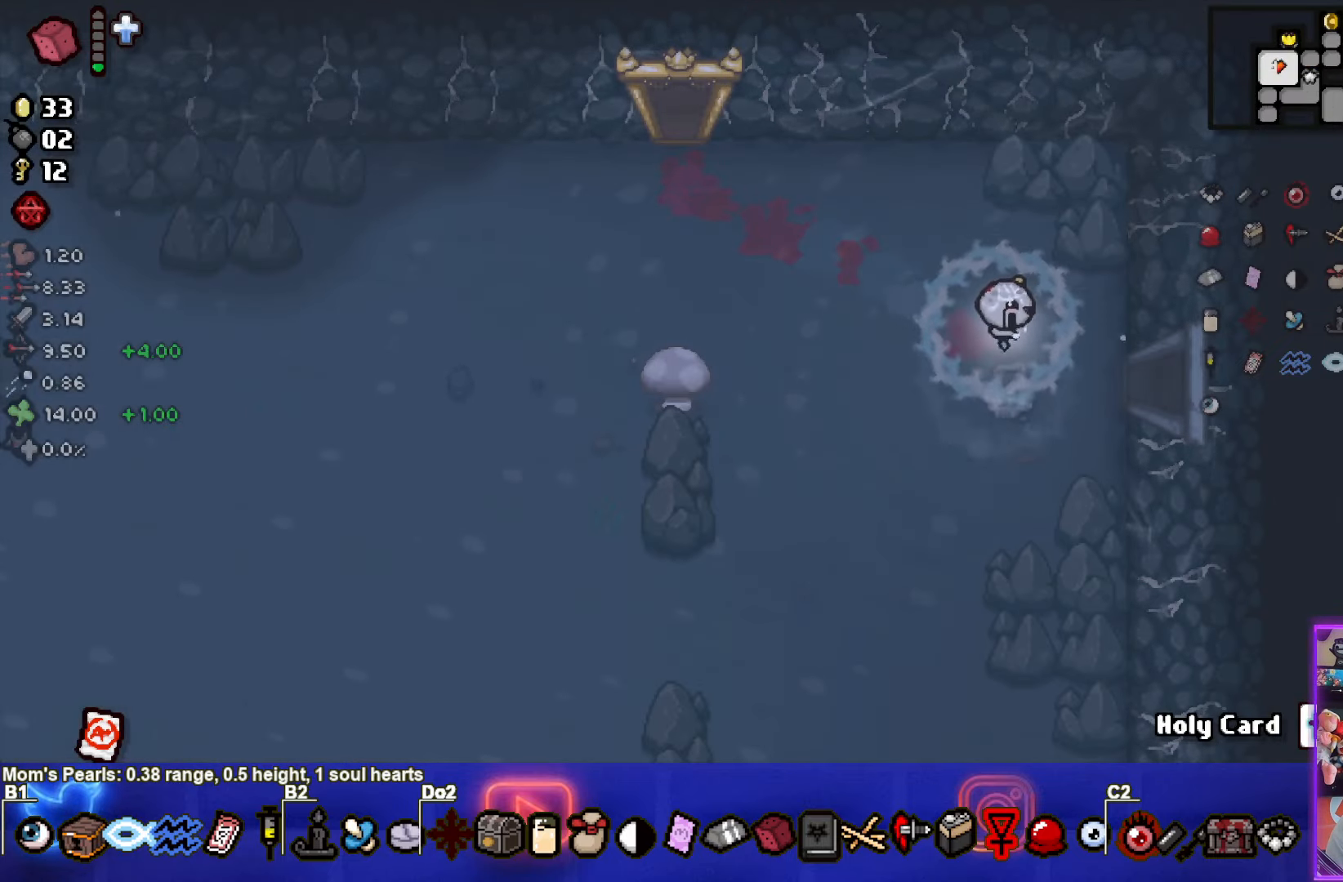
{"buttons": ["SELECT"], "left_stick": "right", "right_stick": "center", "events": [[50, "left_stick", "right"], [167, "SELECT", "down"]]}
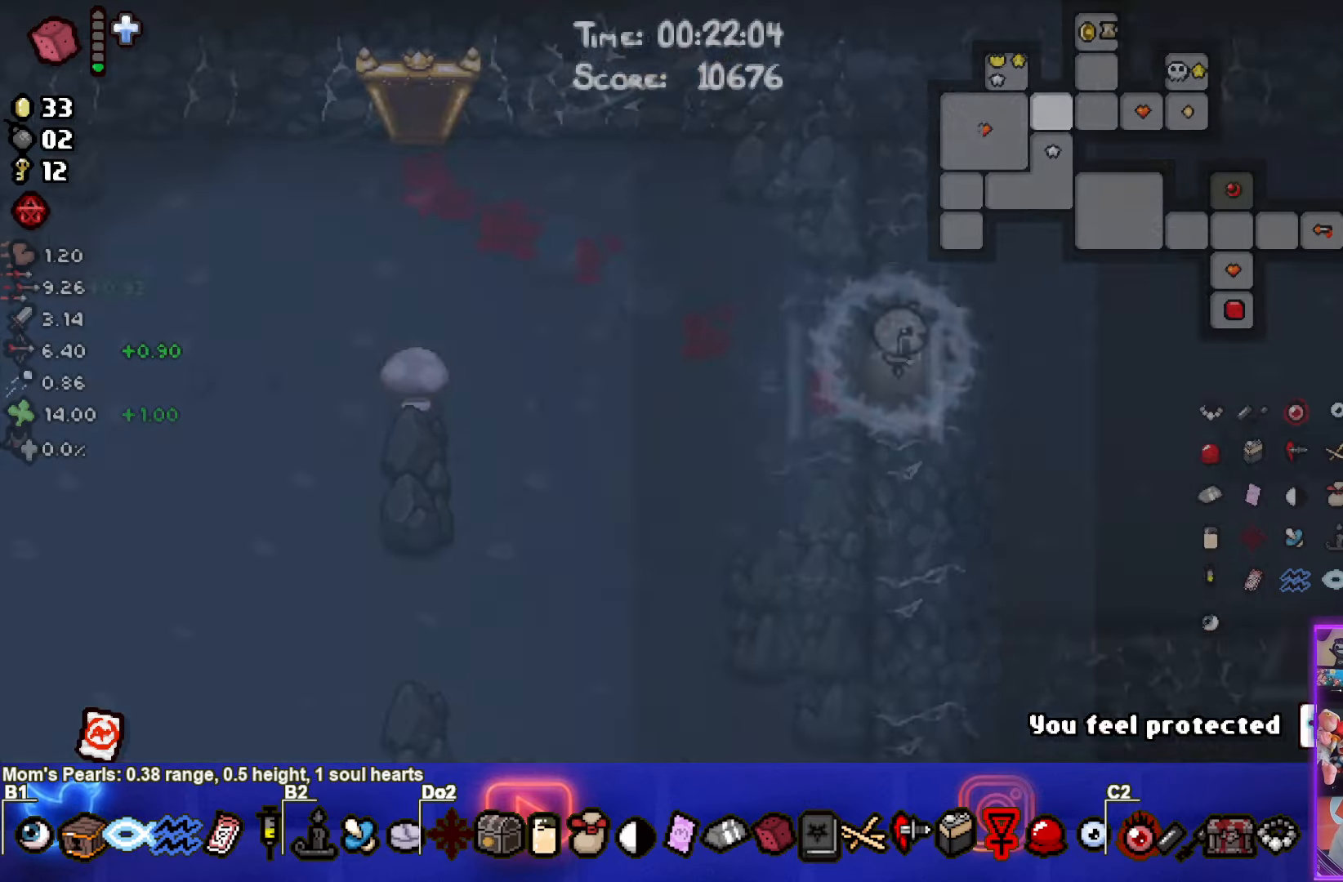
{"buttons": ["SELECT"], "left_stick": "right", "right_stick": "center", "events": []}
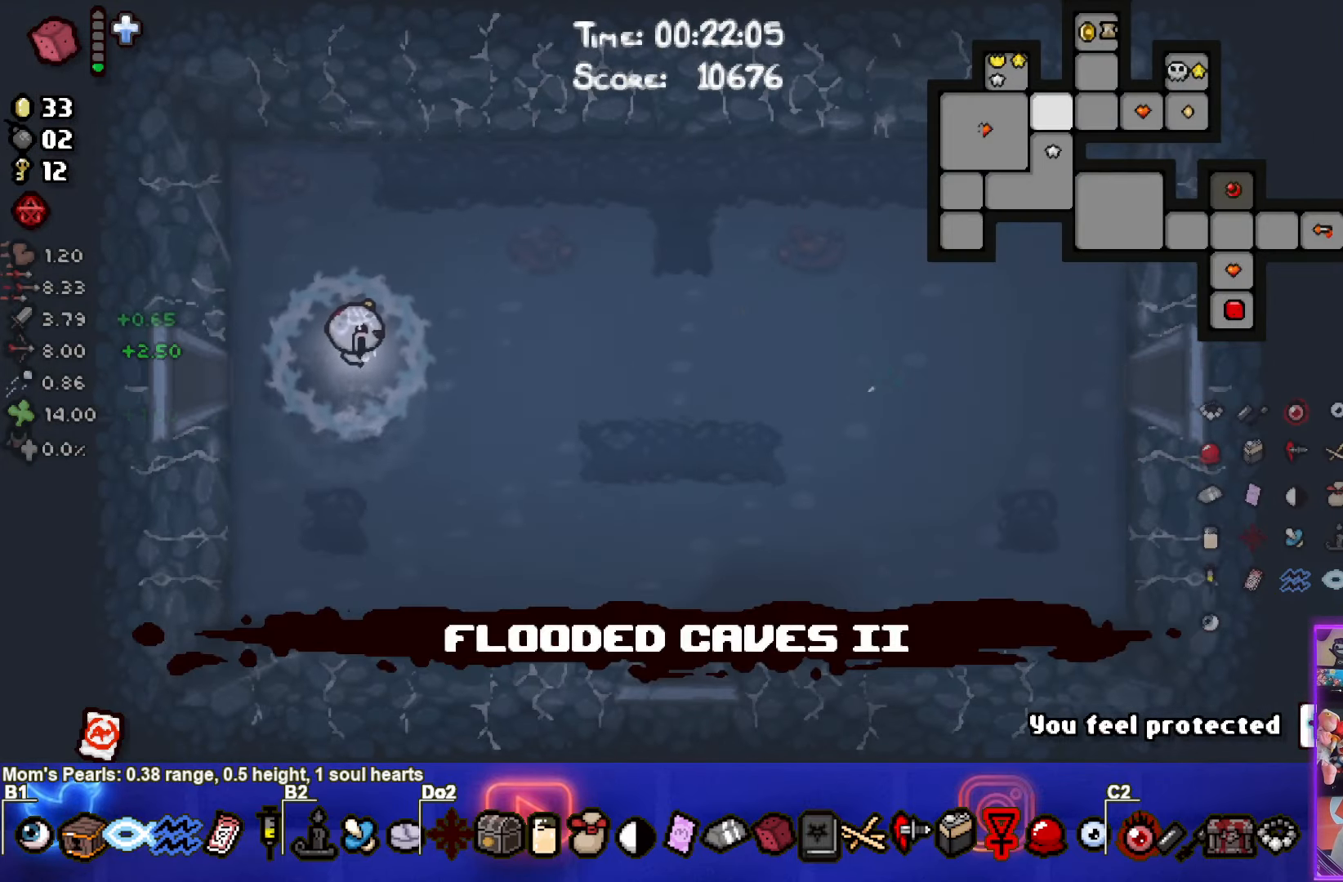
{"buttons": ["SELECT"], "left_stick": "right", "right_stick": "center", "events": []}
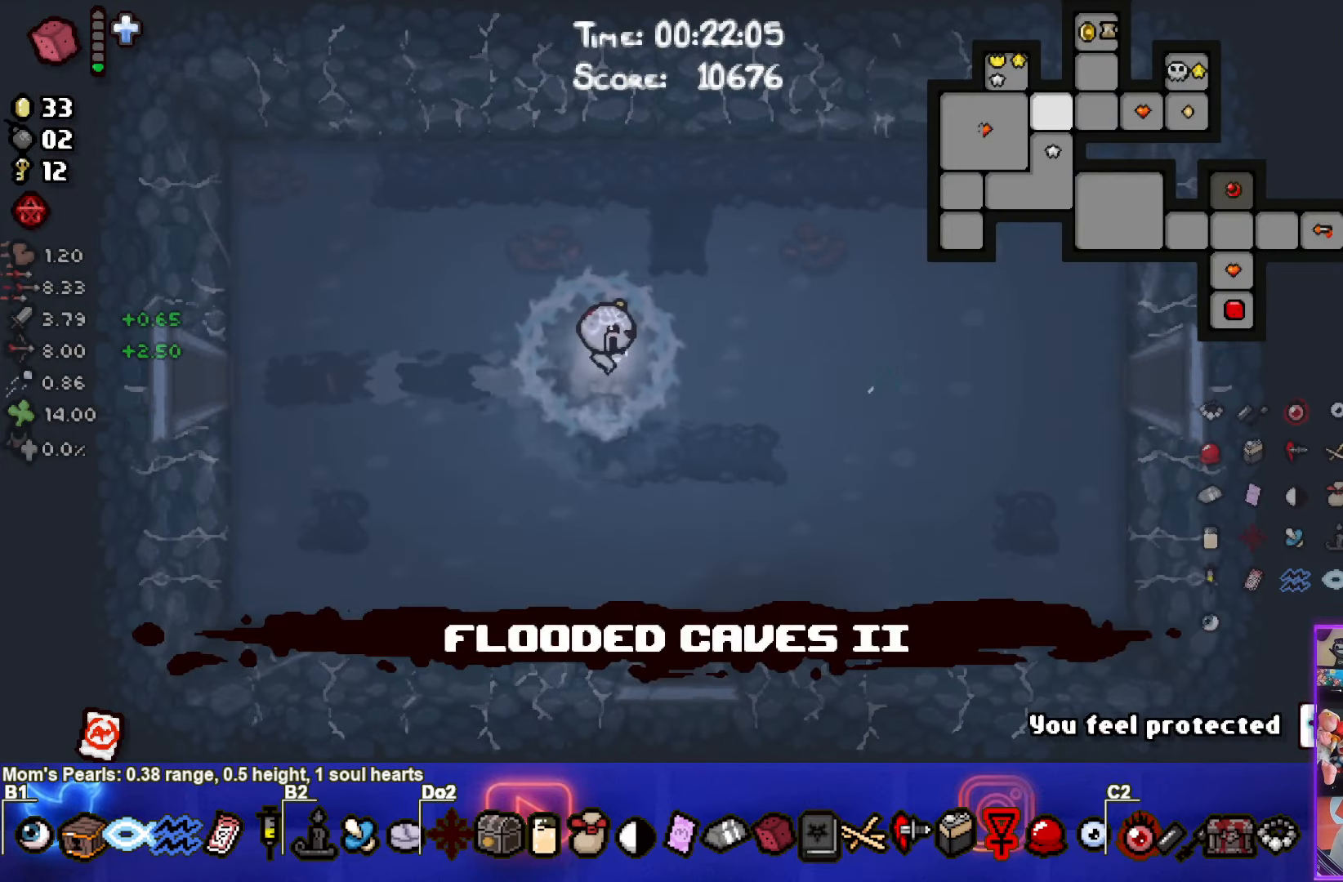
{"buttons": ["SELECT"], "left_stick": "right", "right_stick": "center", "events": []}
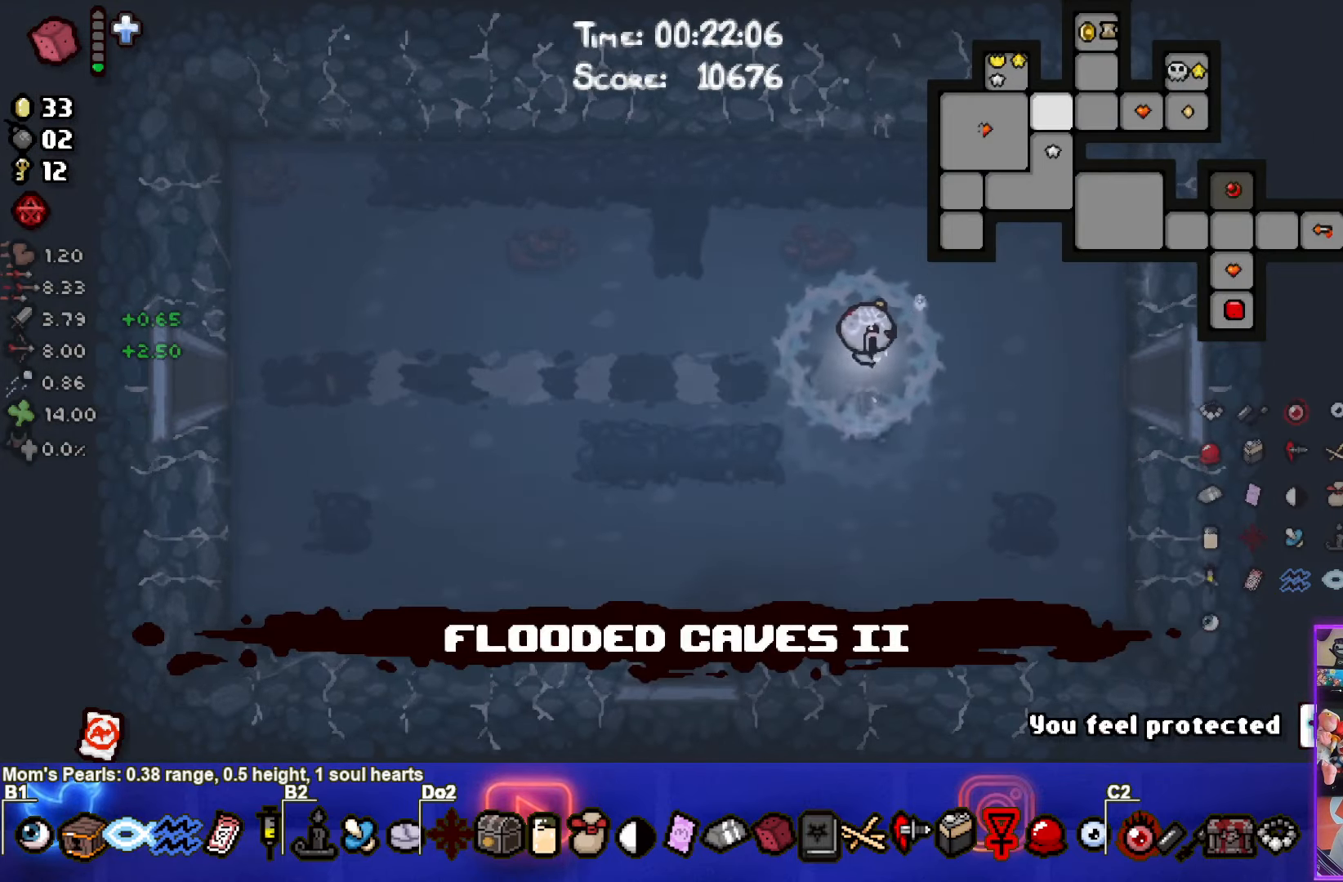
{"buttons": ["SELECT"], "left_stick": "right", "right_stick": "center", "events": []}
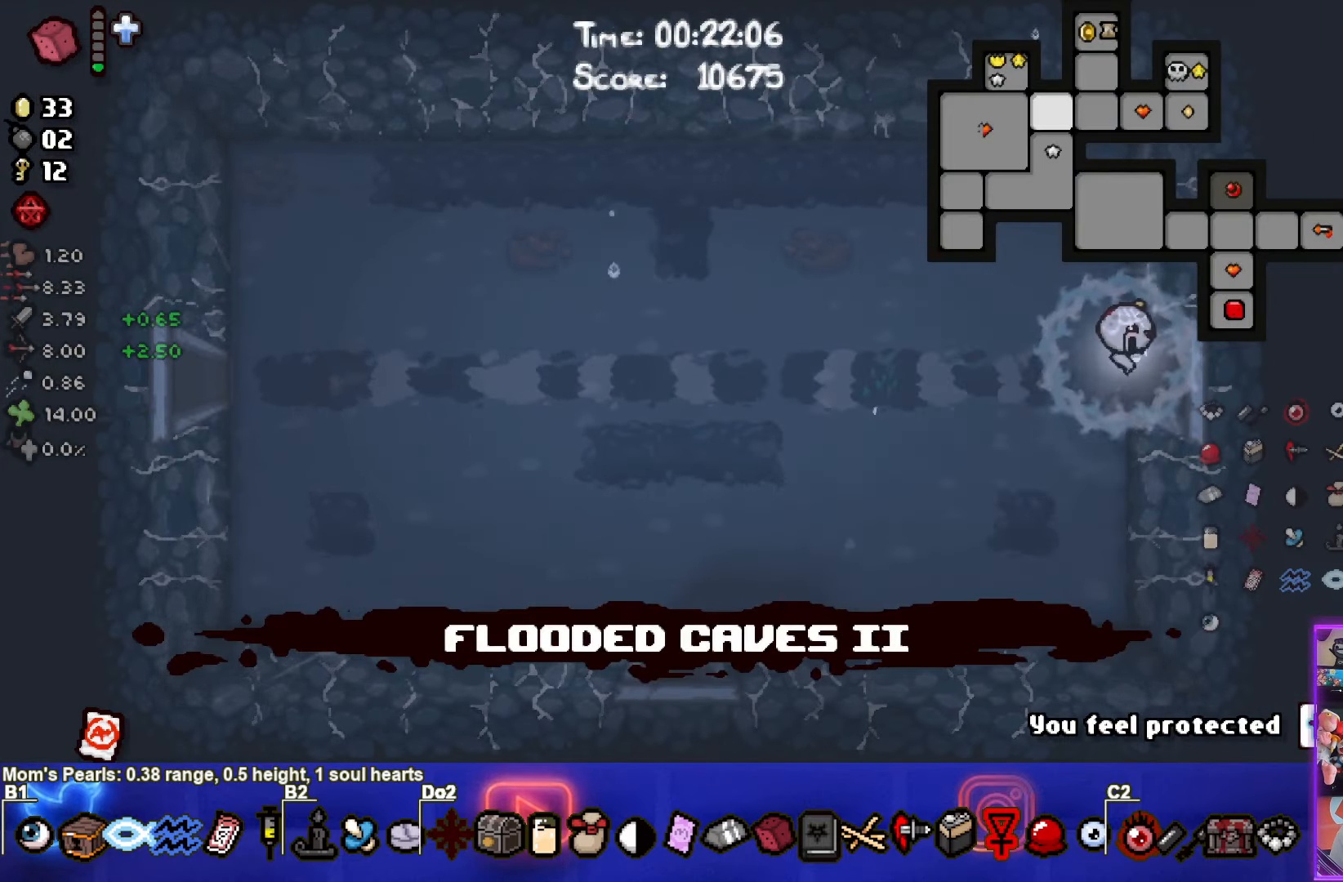
{"buttons": [], "left_stick": "right", "right_stick": "center", "events": [[333, "left_stick", "center"], [416, "SELECT", "up"], [466, "left_stick", "right"]]}
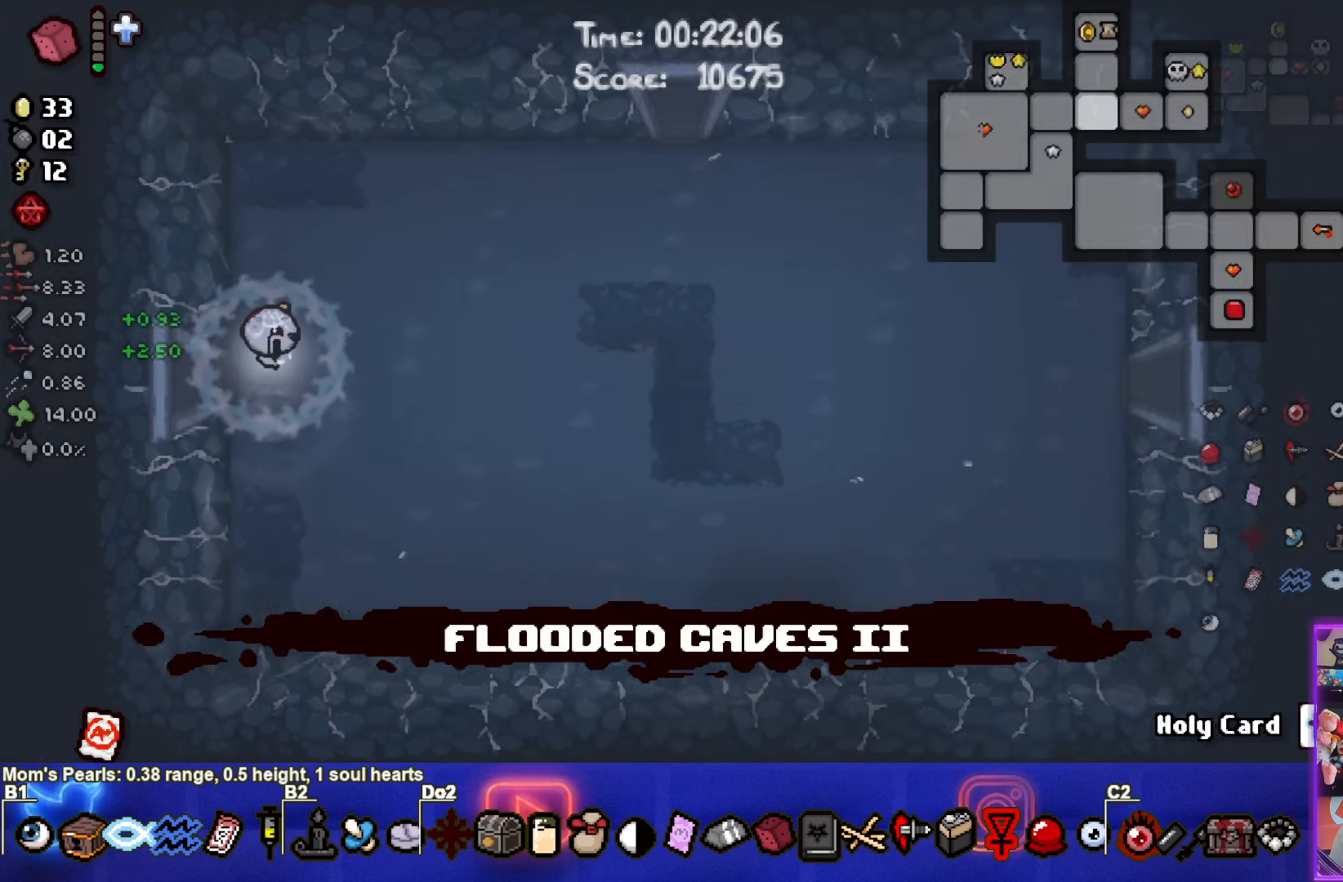
{"buttons": [], "left_stick": "down-right", "right_stick": "center", "events": [[316, "left_stick", "down-right"]]}
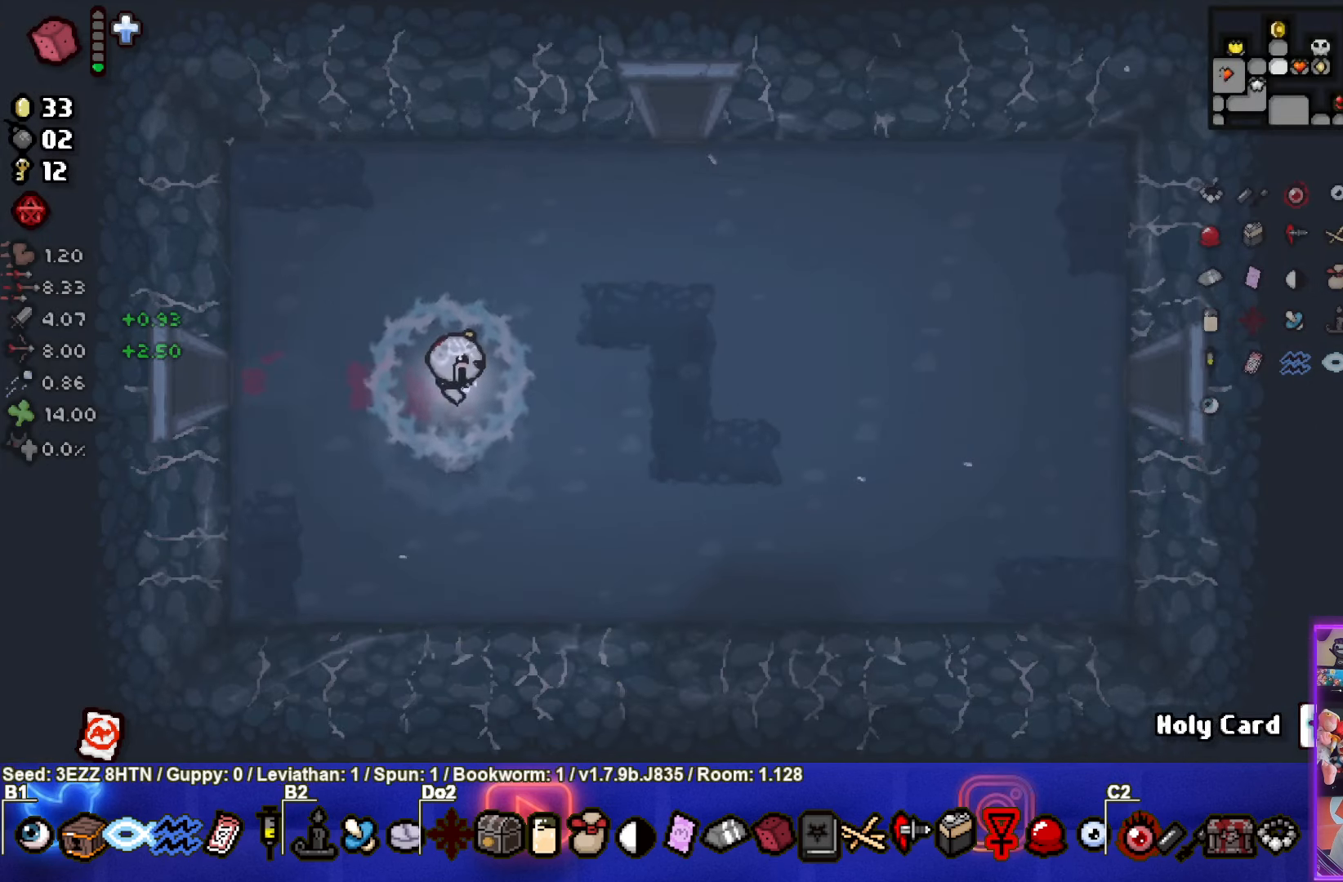
{"buttons": [], "left_stick": "down-right", "right_stick": "center", "events": []}
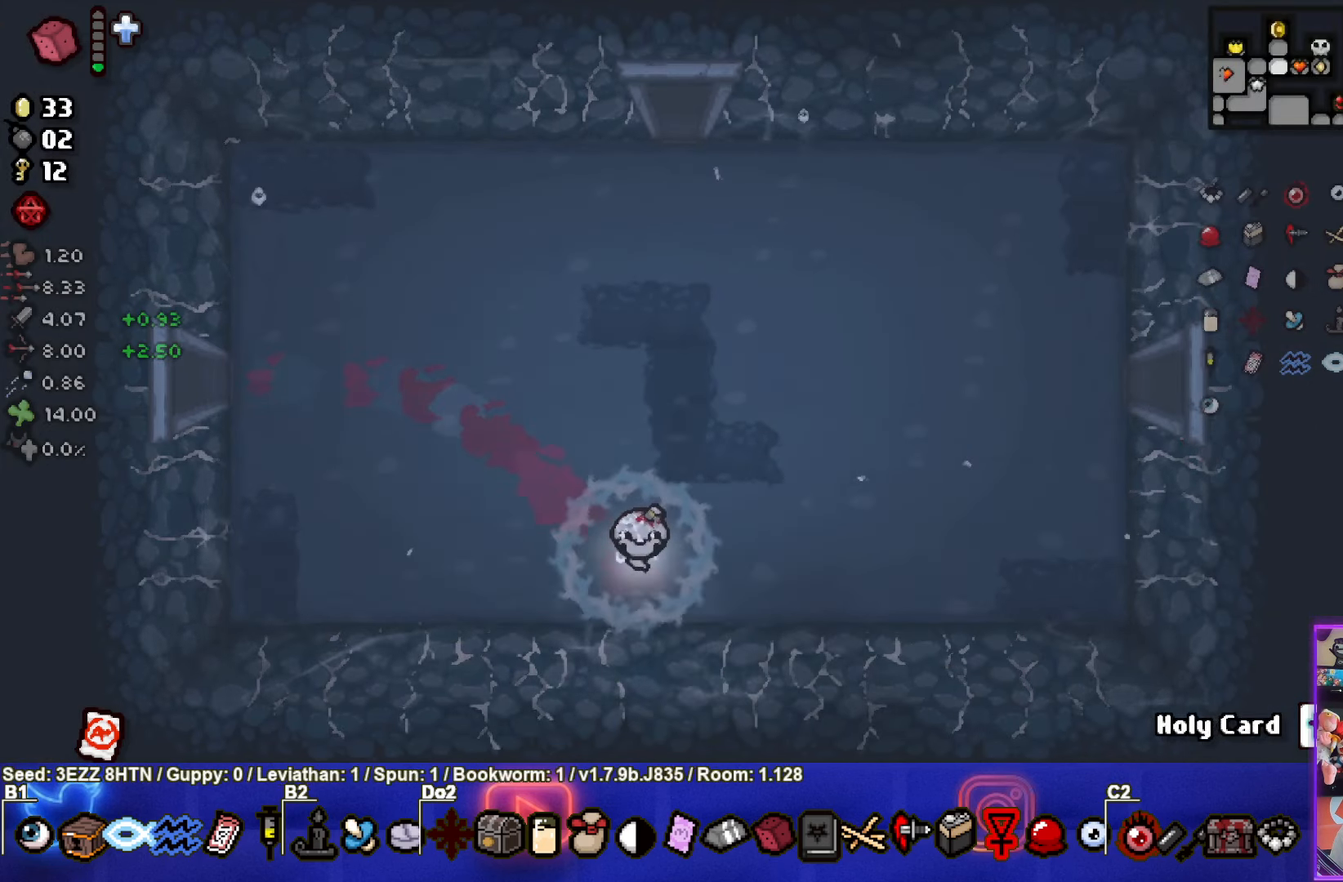
{"buttons": [], "left_stick": "up-right", "right_stick": "center", "events": [[83, "left_stick", "up-right"], [100, "L1", "down"], [216, "L1", "up"]]}
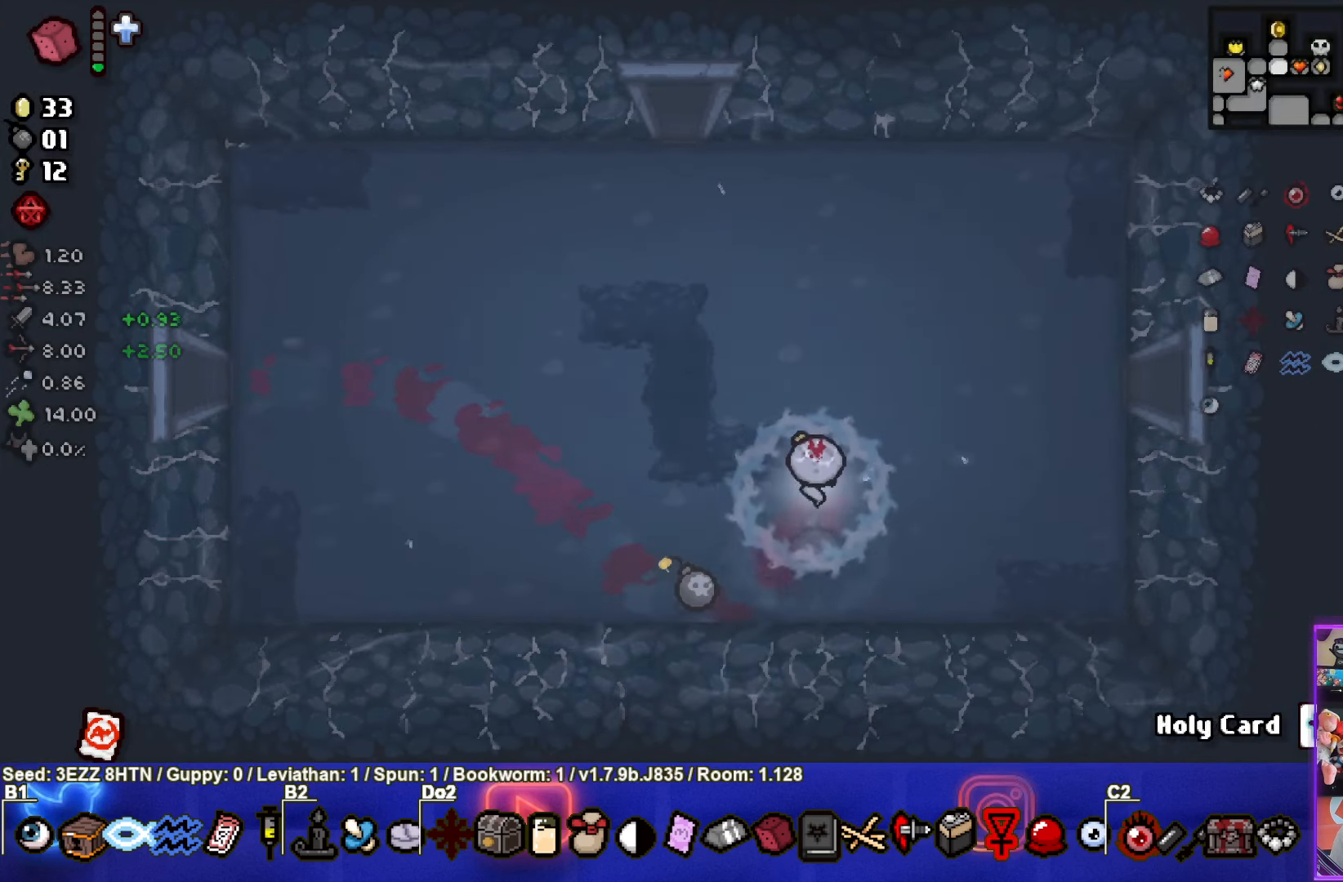
{"buttons": [], "left_stick": "center", "right_stick": "center", "events": [[350, "left_stick", "center"]]}